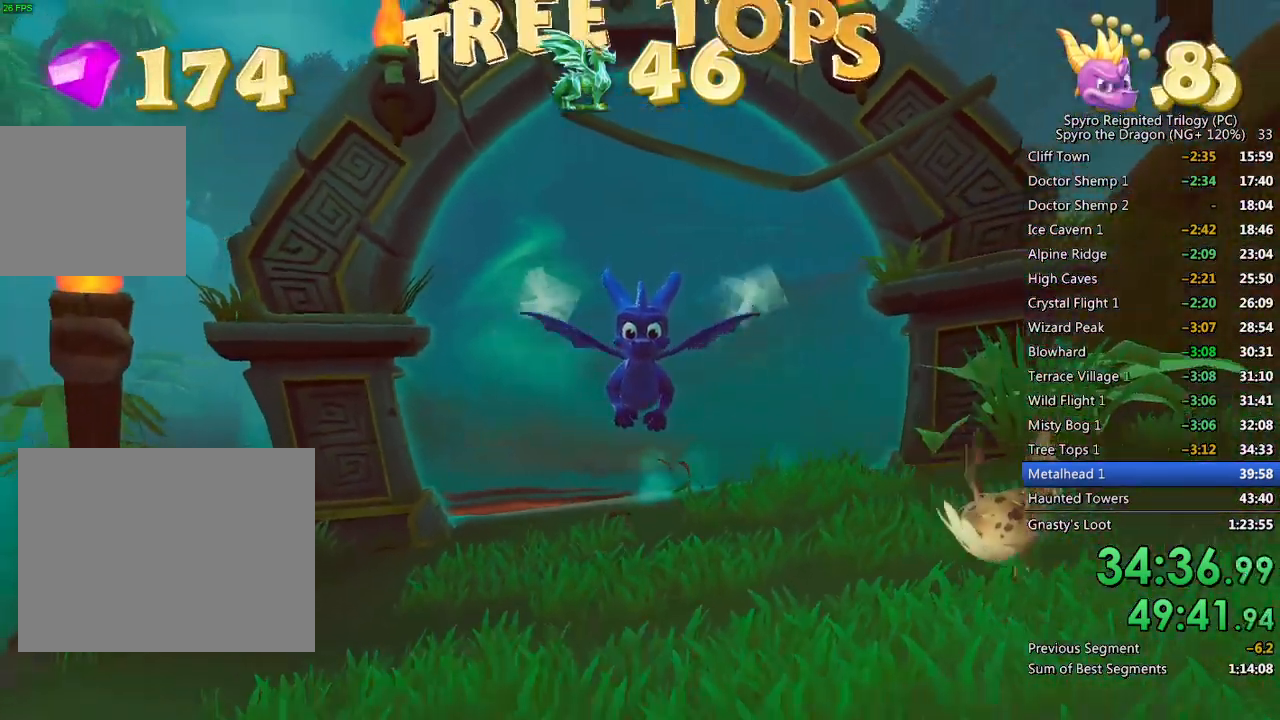
Gameplay with a controller (PlayStation layout); each line is a JSON object with the inputs held at the frame after it. "events" lists button and stick changes between this image and that frame as [ms after this image, input, new state], when the widget could be followed in between.
{"buttons": [], "left_stick": "center", "right_stick": "center", "events": [[133, "L1", "down"], [133, "L2", "down"], [250, "L1", "up"], [250, "L2", "up"], [317, "L1", "down"], [317, "L2", "down"], [400, "L1", "up"], [450, "L2", "up"]]}
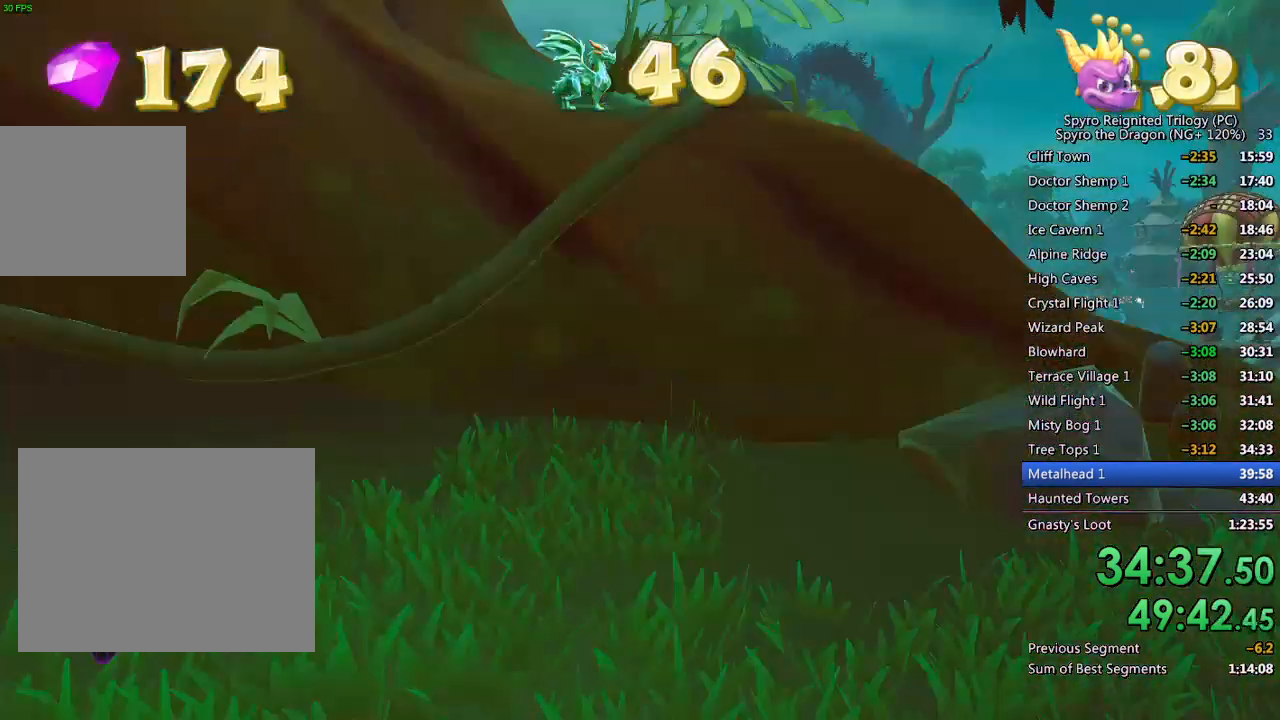
{"buttons": [], "left_stick": "center", "right_stick": "center", "events": [[267, "L2", "down"], [283, "L2", "up"], [283, "SQUARE", "down"], [433, "SQUARE", "up"]]}
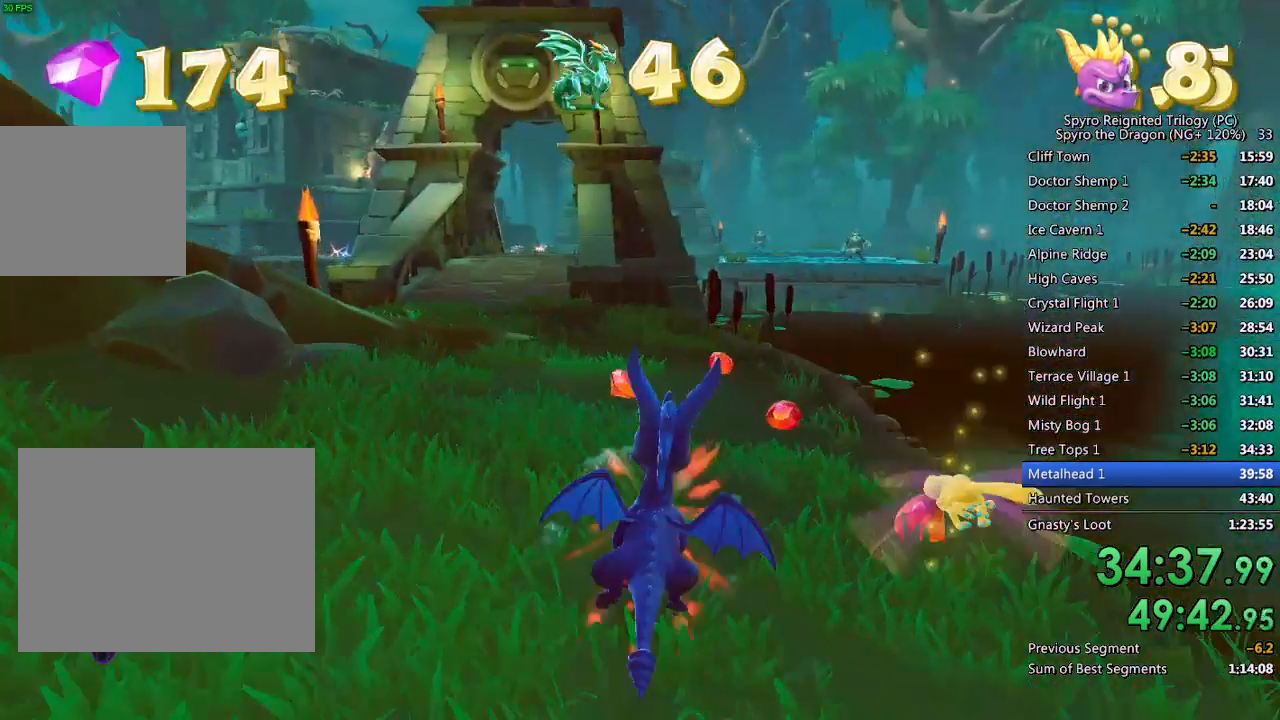
{"buttons": [], "left_stick": "up-left", "right_stick": "left", "events": [[50, "left_stick", "right"], [233, "right_stick", "left"], [250, "left_stick", "up"], [350, "left_stick", "center"], [483, "left_stick", "up-left"]]}
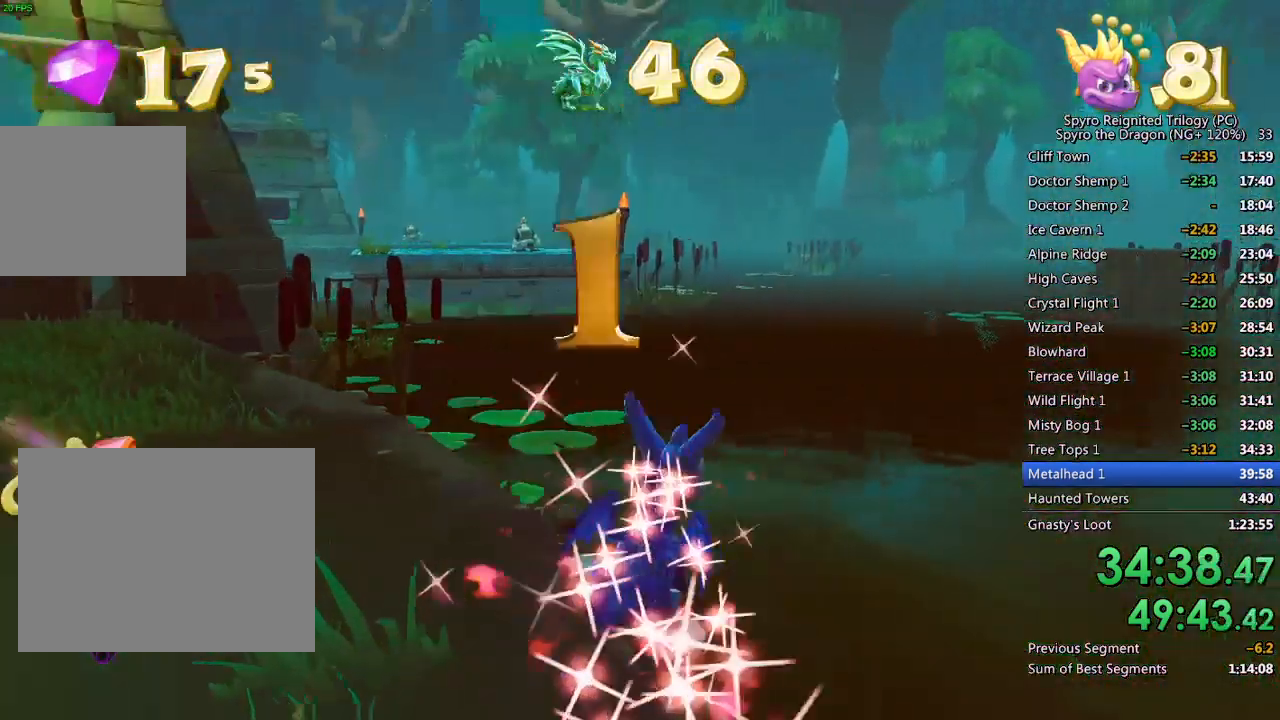
{"buttons": [], "left_stick": "center", "right_stick": "center", "events": [[100, "left_stick", "left"], [233, "right_stick", "center"], [317, "CROSS", "down"], [467, "CROSS", "up"], [483, "left_stick", "center"]]}
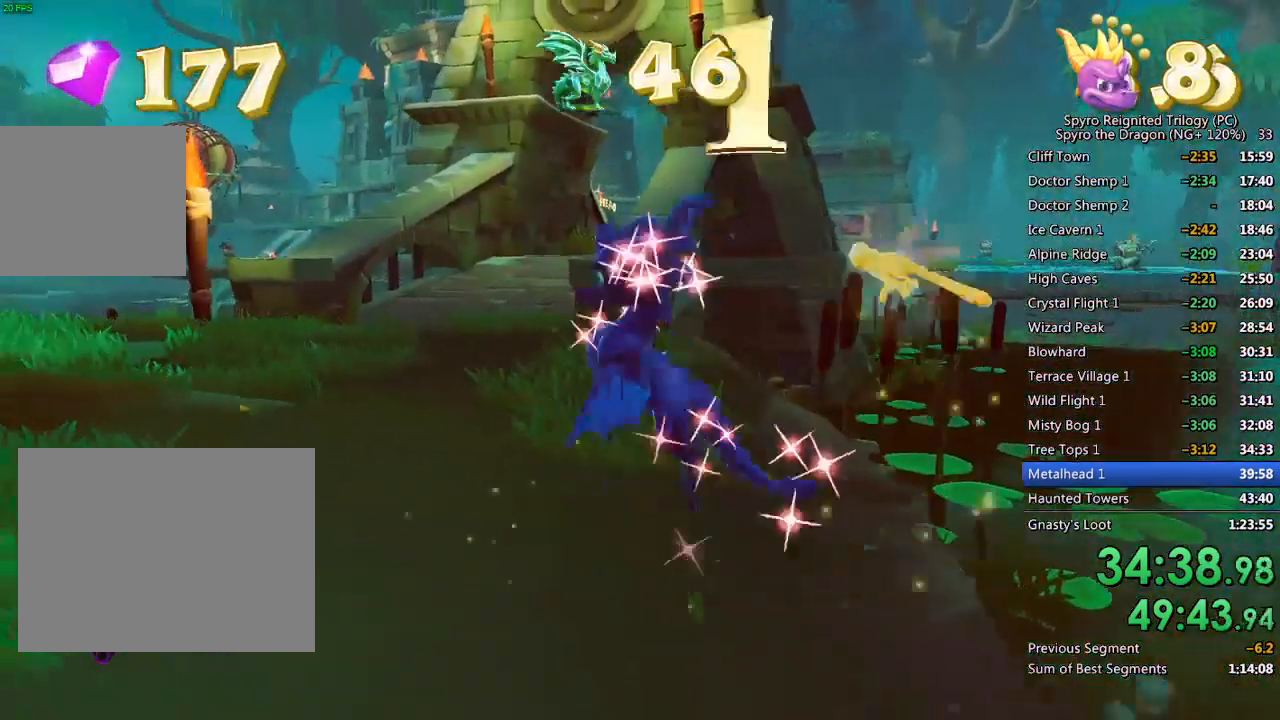
{"buttons": [], "left_stick": "down", "right_stick": "center", "events": [[17, "left_stick", "down-left"], [117, "right_stick", "down-left"], [250, "right_stick", "center"], [500, "left_stick", "down"]]}
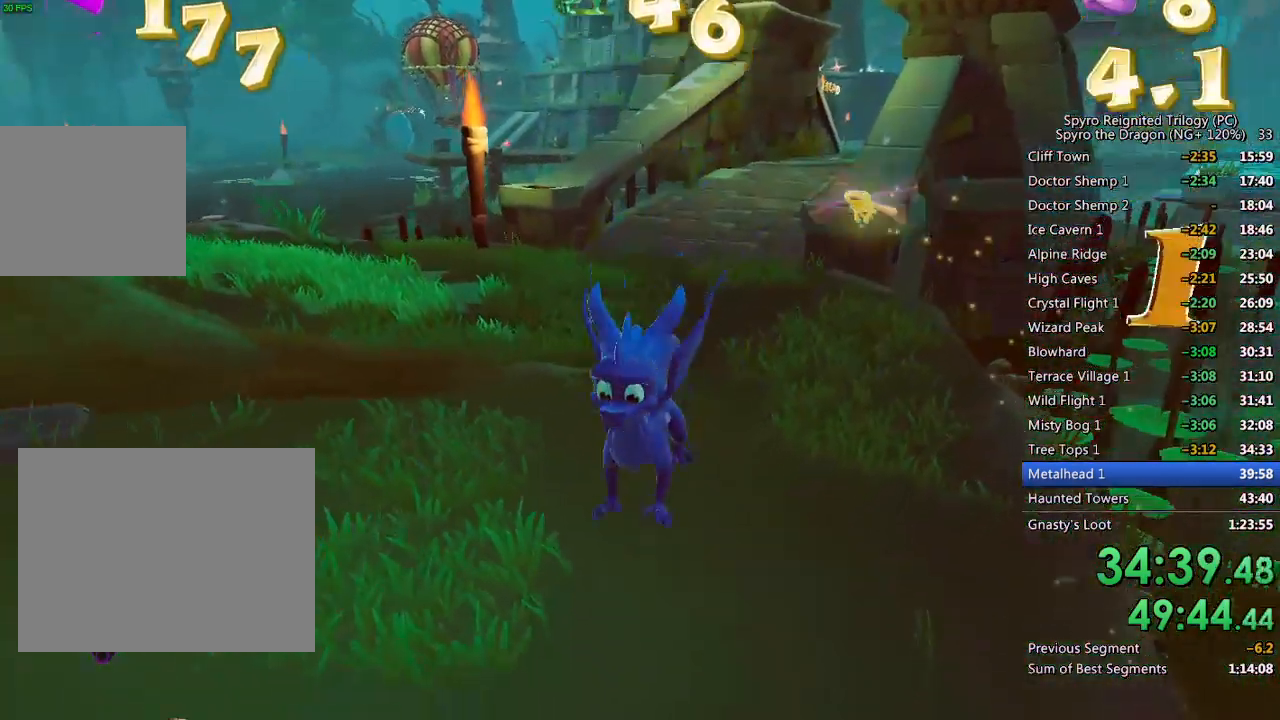
{"buttons": [], "left_stick": "up", "right_stick": "center", "events": [[67, "right_stick", "up-right"], [150, "left_stick", "center"], [200, "right_stick", "center"], [250, "left_stick", "up-left"], [367, "left_stick", "up"]]}
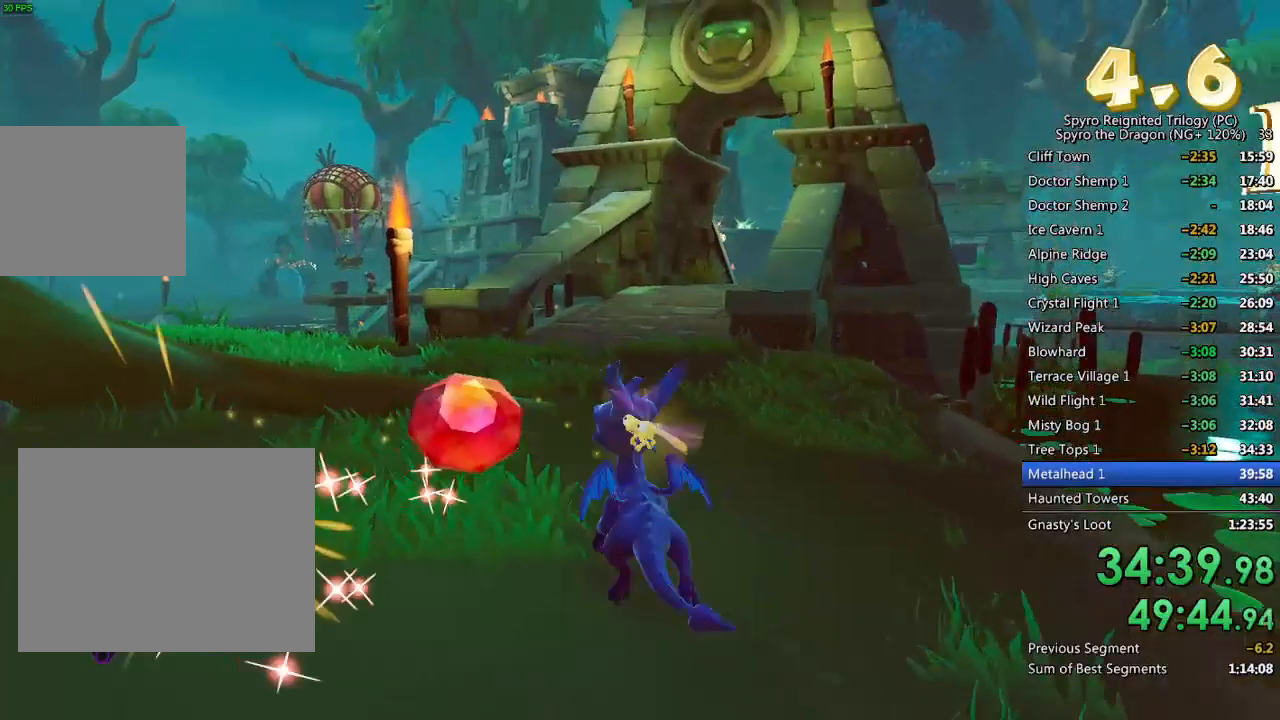
{"buttons": ["SQUARE"], "left_stick": "center", "right_stick": "center", "events": [[83, "SQUARE", "down"], [333, "left_stick", "up-right"], [467, "left_stick", "center"]]}
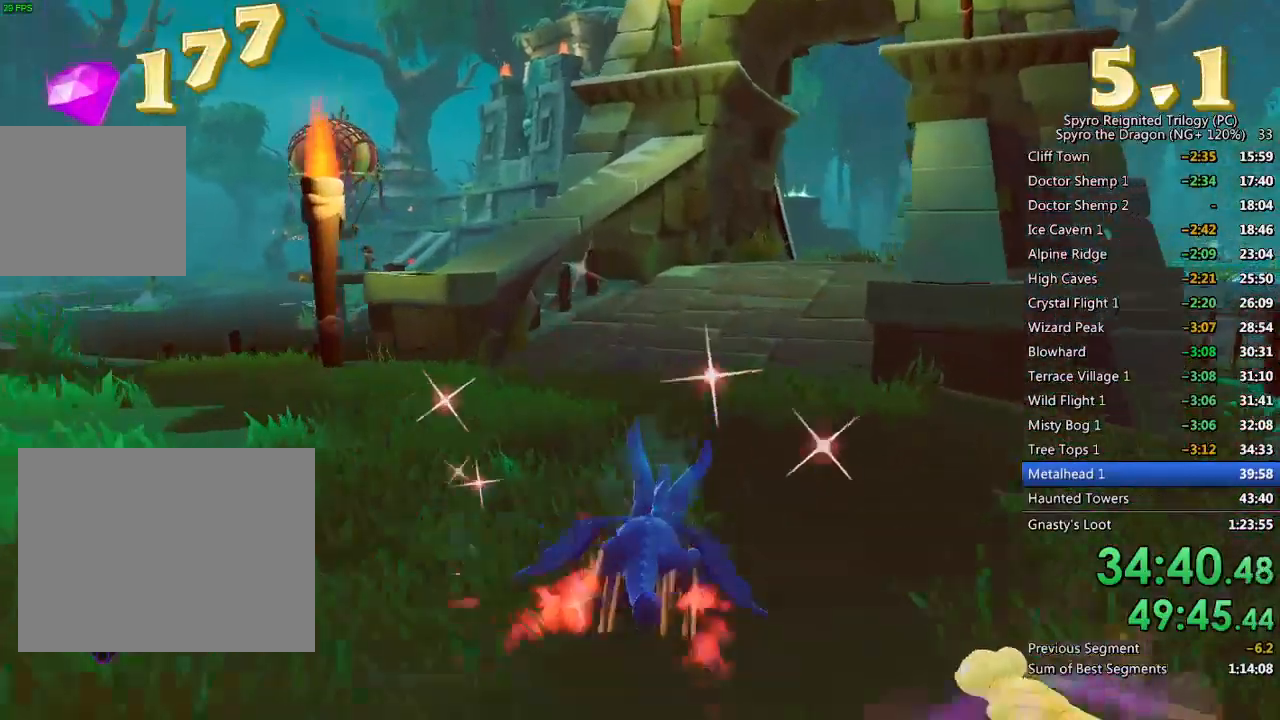
{"buttons": ["SQUARE"], "left_stick": "center", "right_stick": "center", "events": [[300, "left_stick", "up-right"], [450, "left_stick", "center"]]}
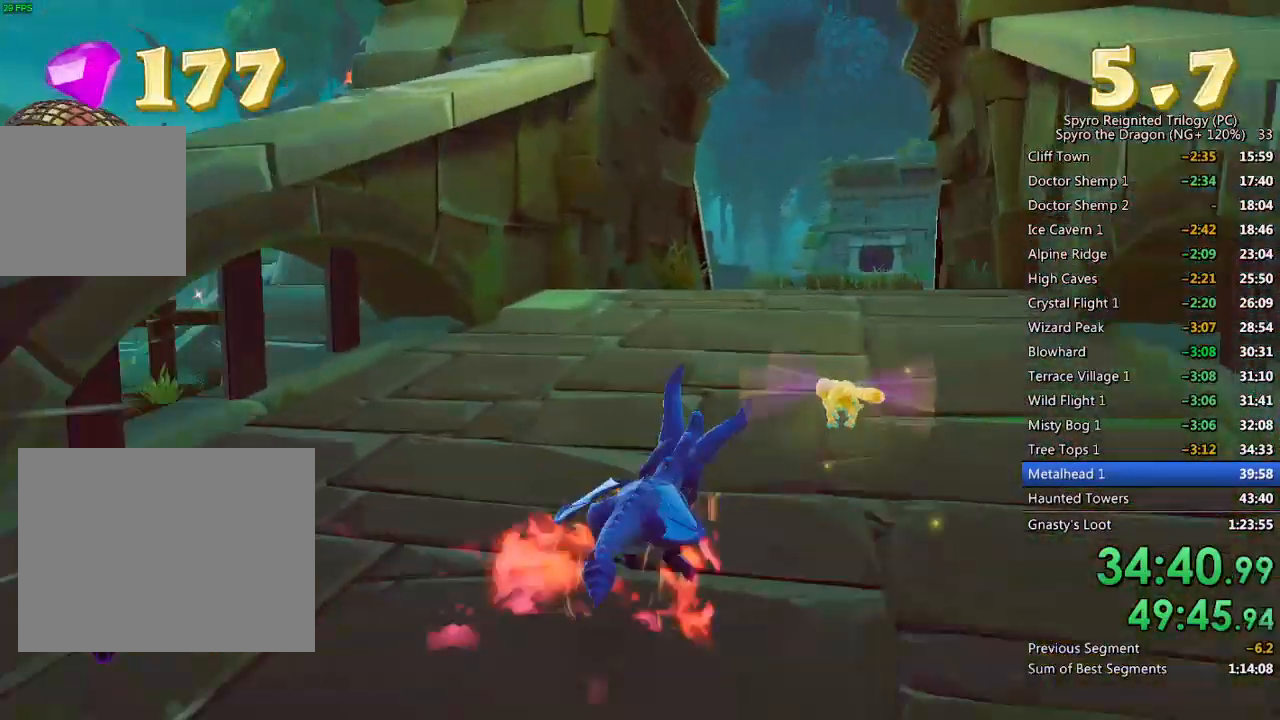
{"buttons": ["SQUARE"], "left_stick": "left", "right_stick": "center", "events": [[250, "left_stick", "right"], [300, "left_stick", "center"], [433, "left_stick", "left"]]}
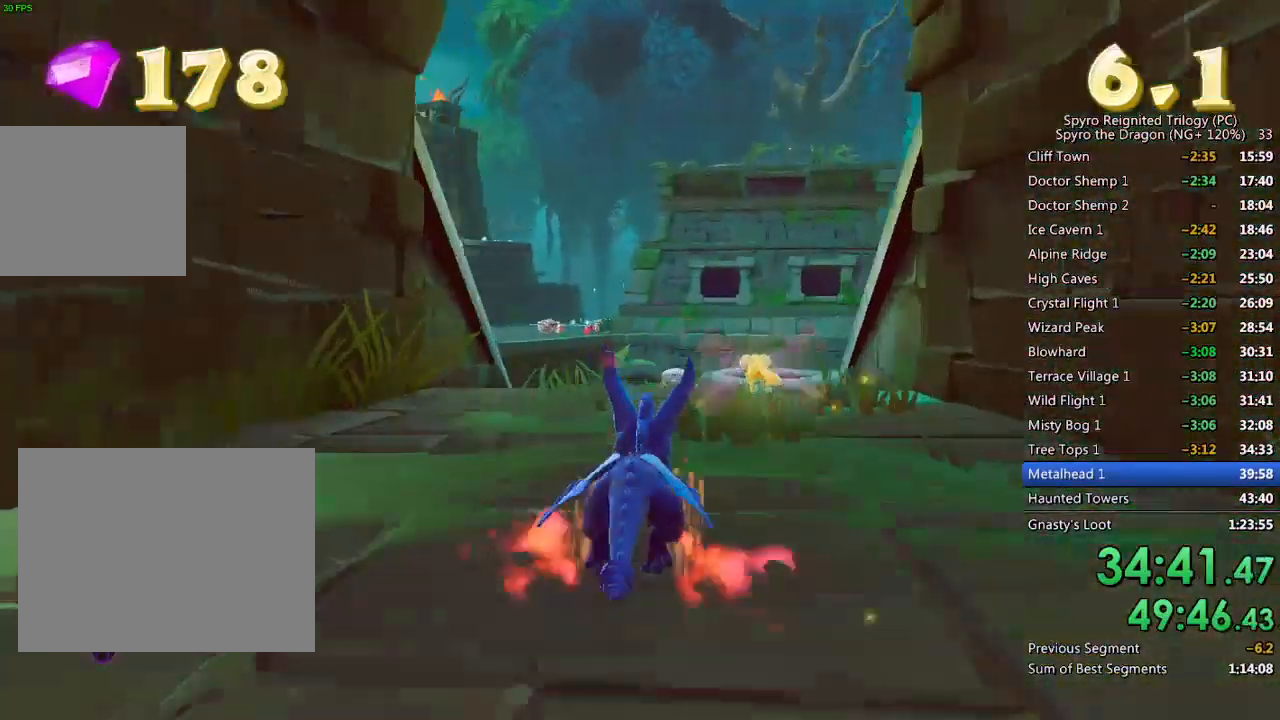
{"buttons": ["CROSS", "SQUARE"], "left_stick": "left", "right_stick": "center", "events": [[33, "left_stick", "center"], [50, "CROSS", "down"], [233, "left_stick", "left"]]}
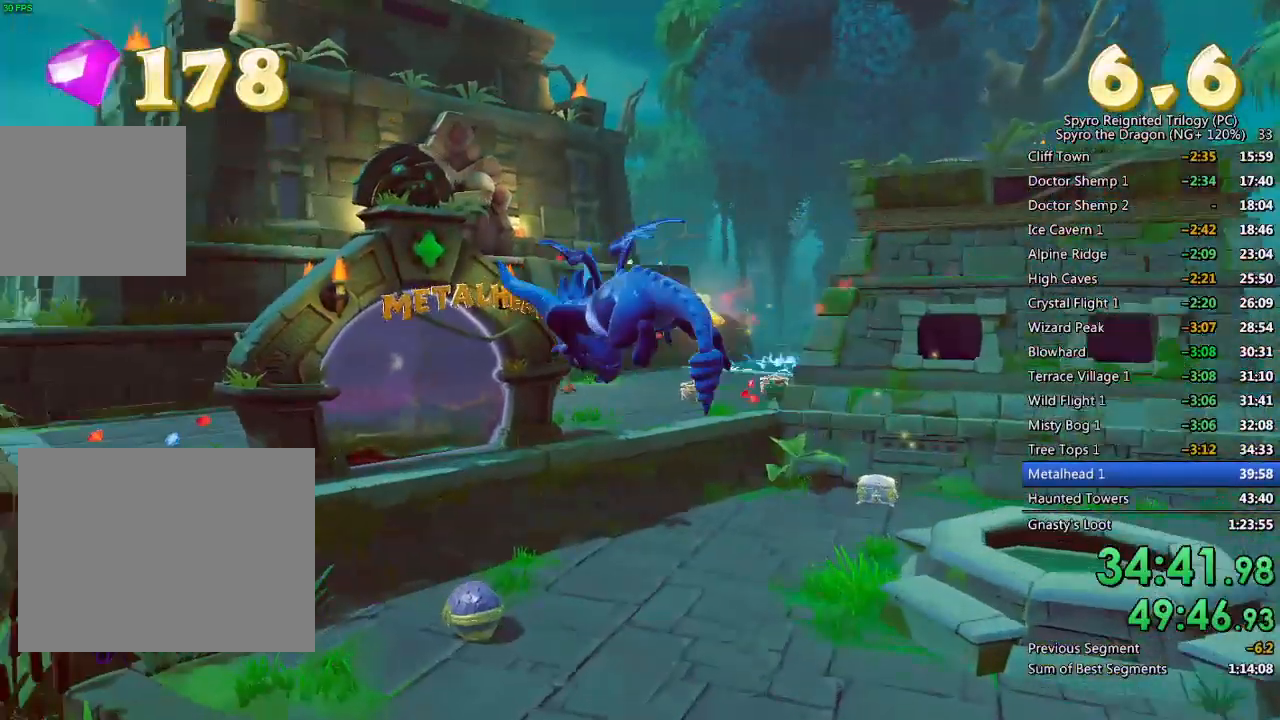
{"buttons": ["SQUARE"], "left_stick": "up-right", "right_stick": "center", "events": [[67, "left_stick", "center"], [150, "CROSS", "up"], [200, "left_stick", "up-right"], [350, "left_stick", "center"], [433, "left_stick", "up-right"]]}
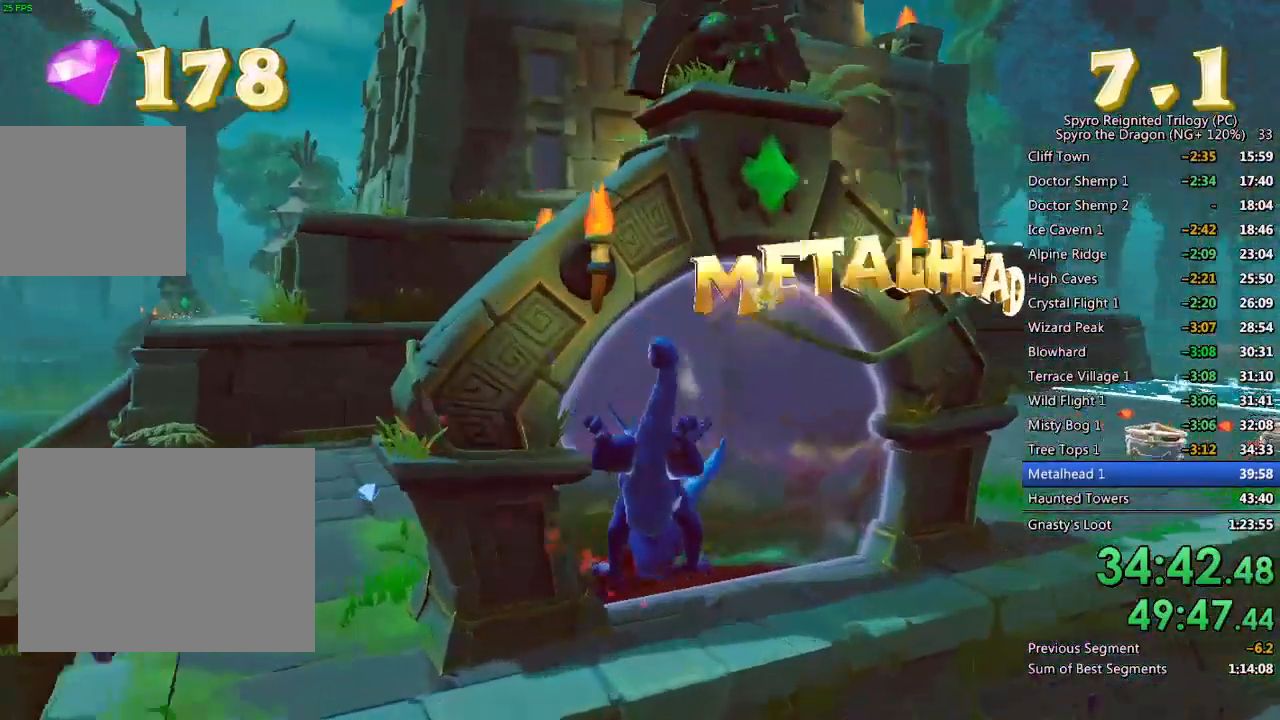
{"buttons": [], "left_stick": "center", "right_stick": "center", "events": [[50, "left_stick", "center"], [100, "SQUARE", "up"], [167, "left_stick", "up-left"], [183, "CROSS", "down"], [267, "CROSS", "up"], [300, "left_stick", "center"], [317, "CROSS", "down"], [383, "CROSS", "up"]]}